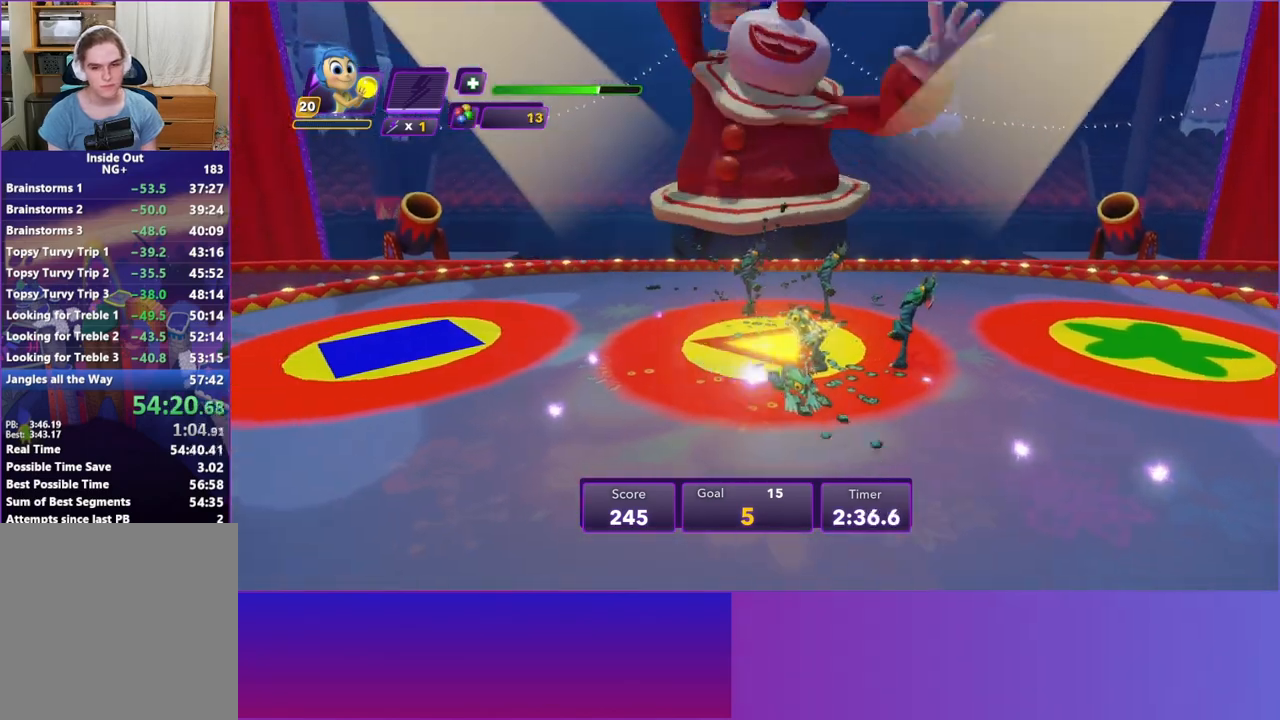
Gameplay with a controller (Xbox layout); each line is a JSON object with the inputs held at the frame after it. "events" lists button and stick changes between this image and that frame as [ms after this image, input, new state], when the widget could be followed in between. Not read: L3 R3 right_stick.
{"buttons": [], "left_stick": "down-right", "events": [[167, "left_stick", "up-right"], [267, "left_stick", "down-right"]]}
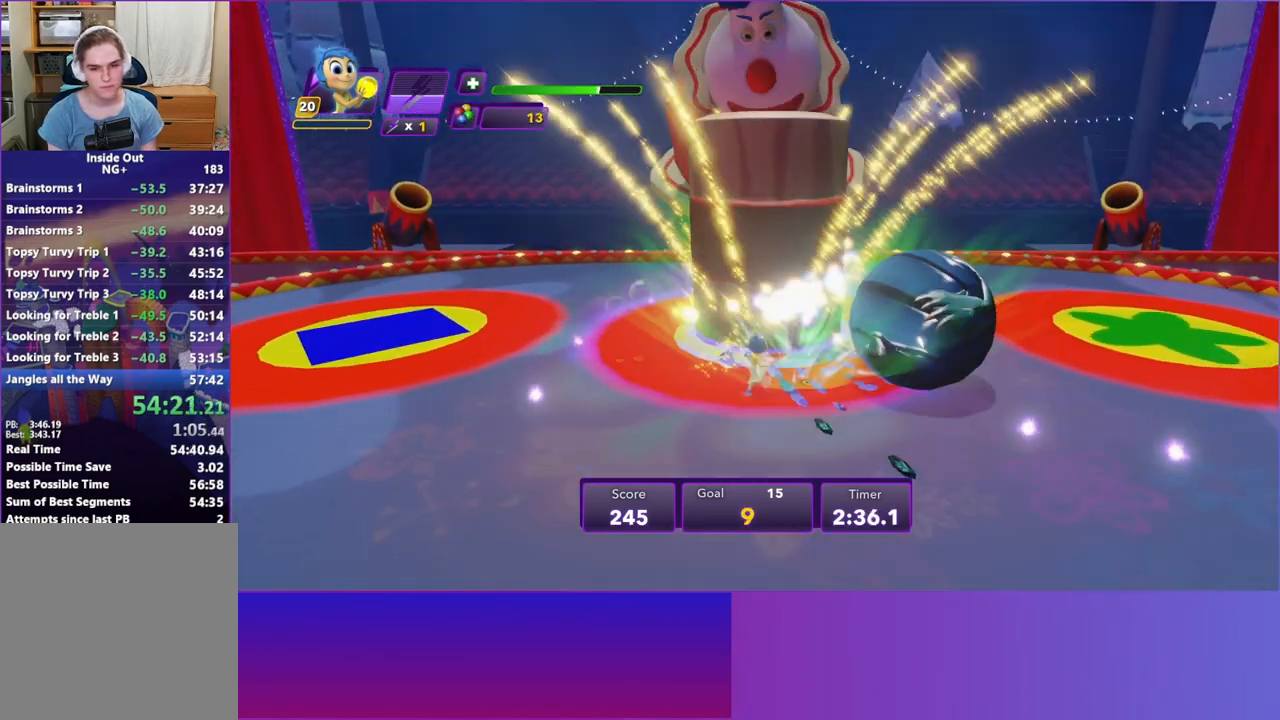
{"buttons": [], "left_stick": "up-right", "events": [[200, "Y", "down"], [217, "left_stick", "right"], [333, "Y", "up"], [417, "left_stick", "up-right"]]}
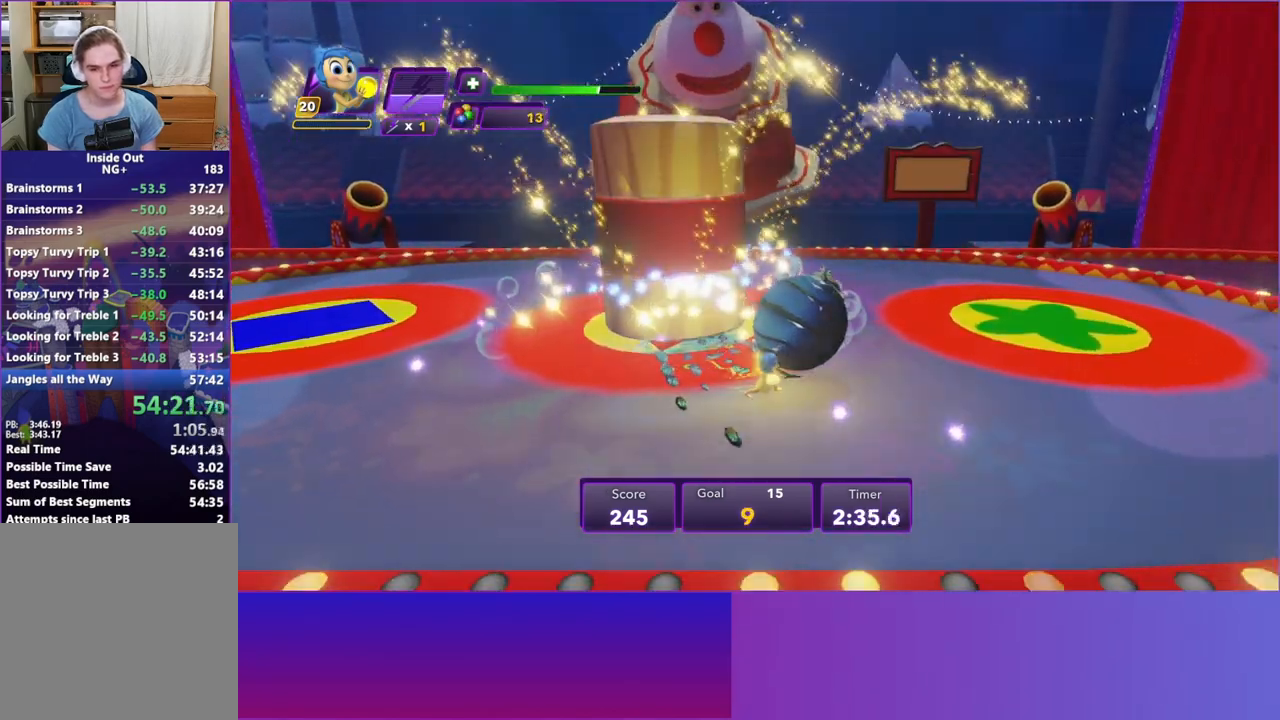
{"buttons": [], "left_stick": "up", "events": [[17, "B", "down"], [50, "left_stick", "up"], [133, "B", "up"]]}
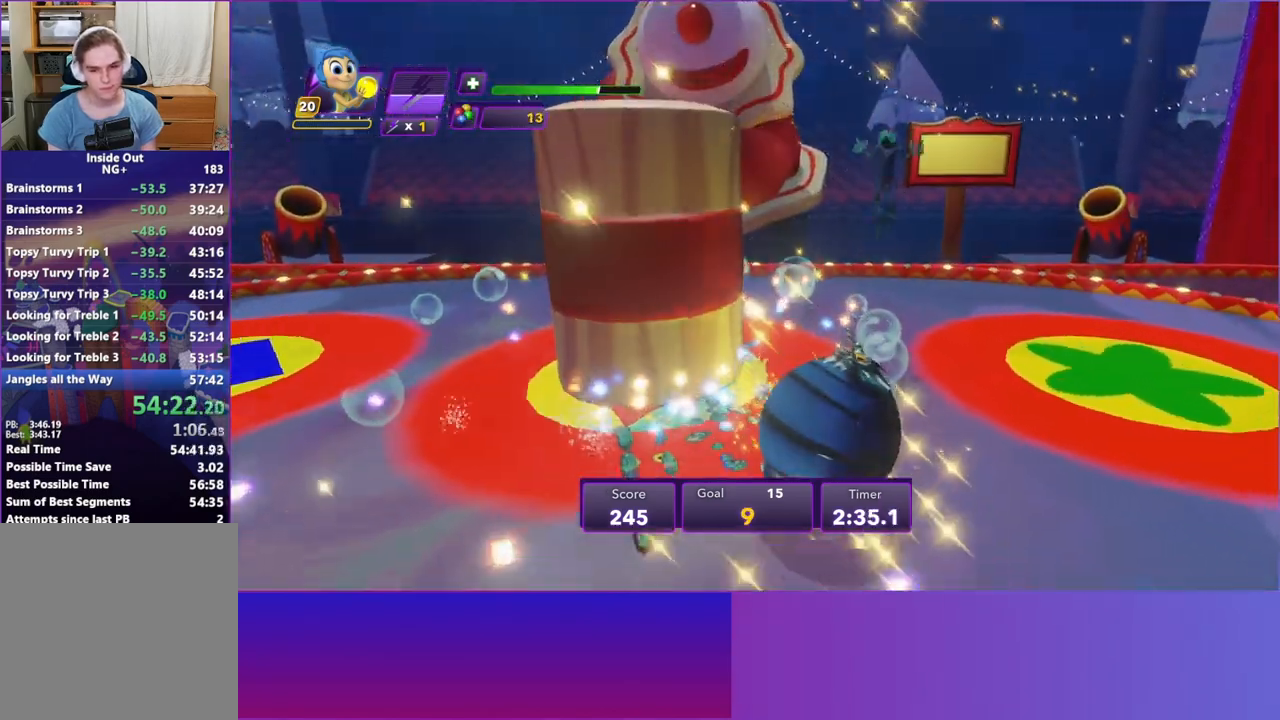
{"buttons": [], "left_stick": "down", "events": [[100, "left_stick", "right"], [200, "left_stick", "down"], [250, "Y", "down"], [367, "Y", "up"]]}
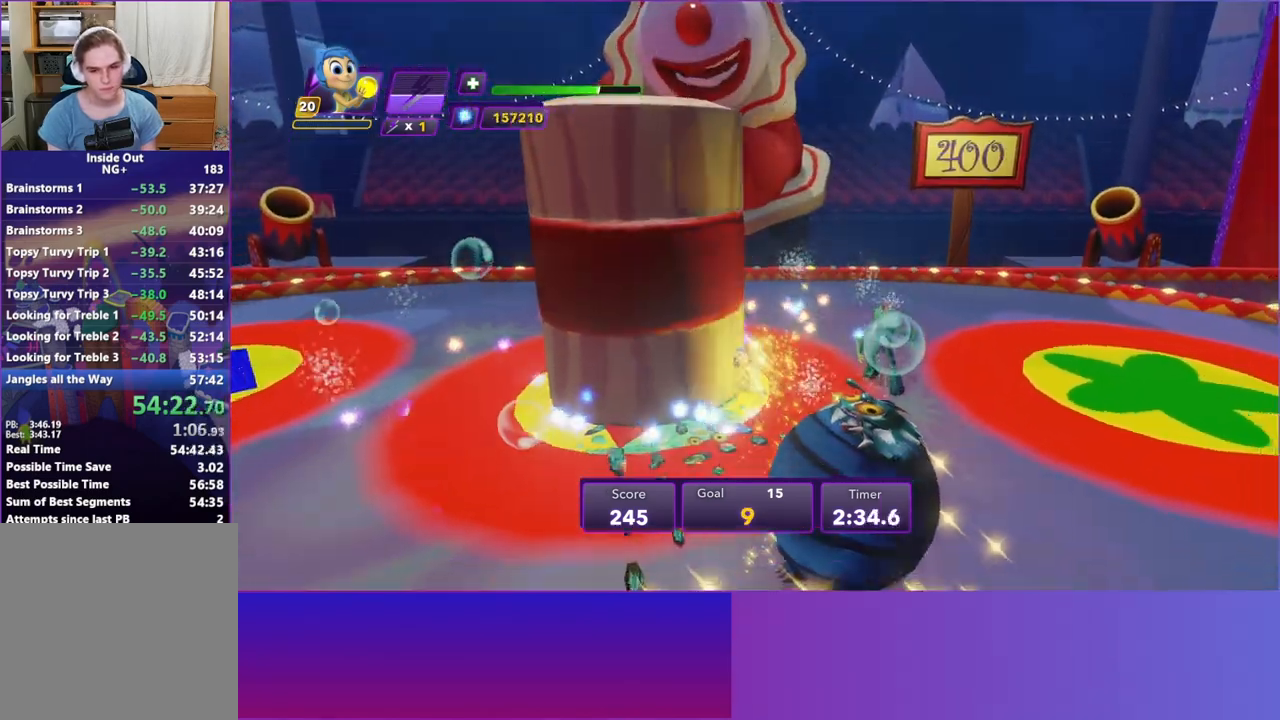
{"buttons": [], "left_stick": "up-left", "events": [[283, "B", "down"], [333, "left_stick", "up-left"], [367, "B", "up"]]}
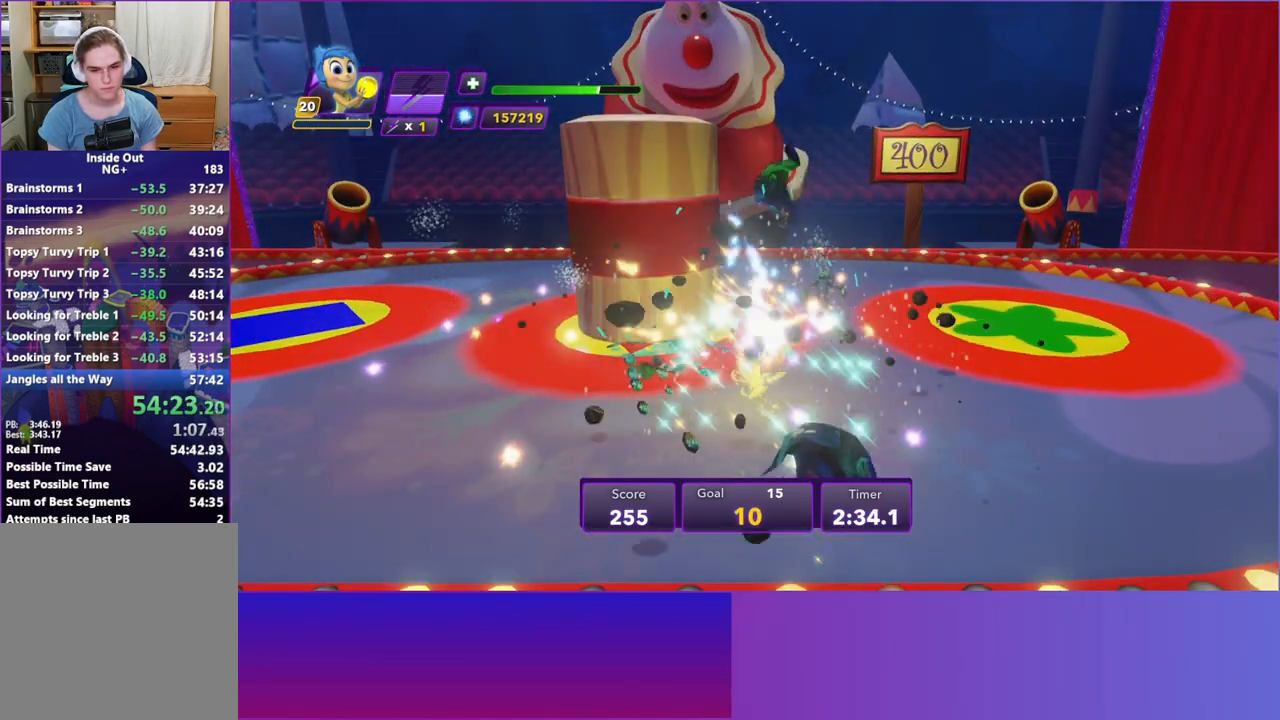
{"buttons": [], "left_stick": "up-left", "events": []}
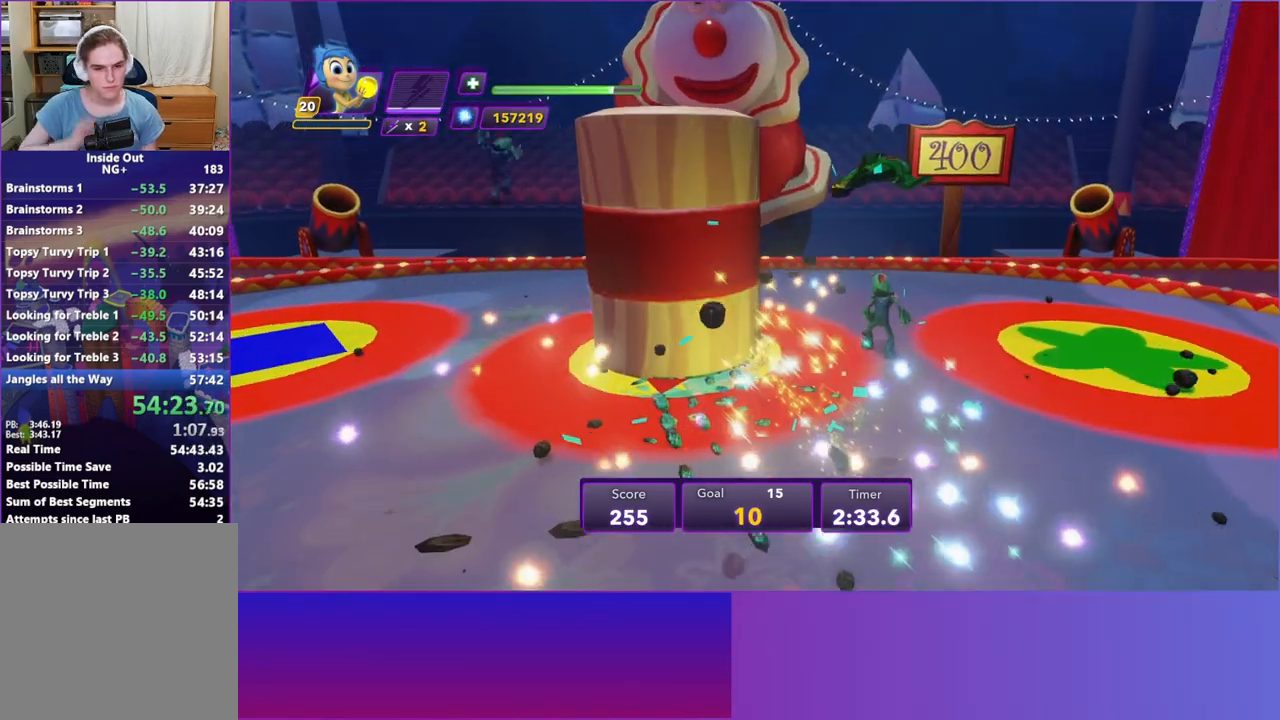
{"buttons": [], "left_stick": "up", "events": [[500, "left_stick", "up"]]}
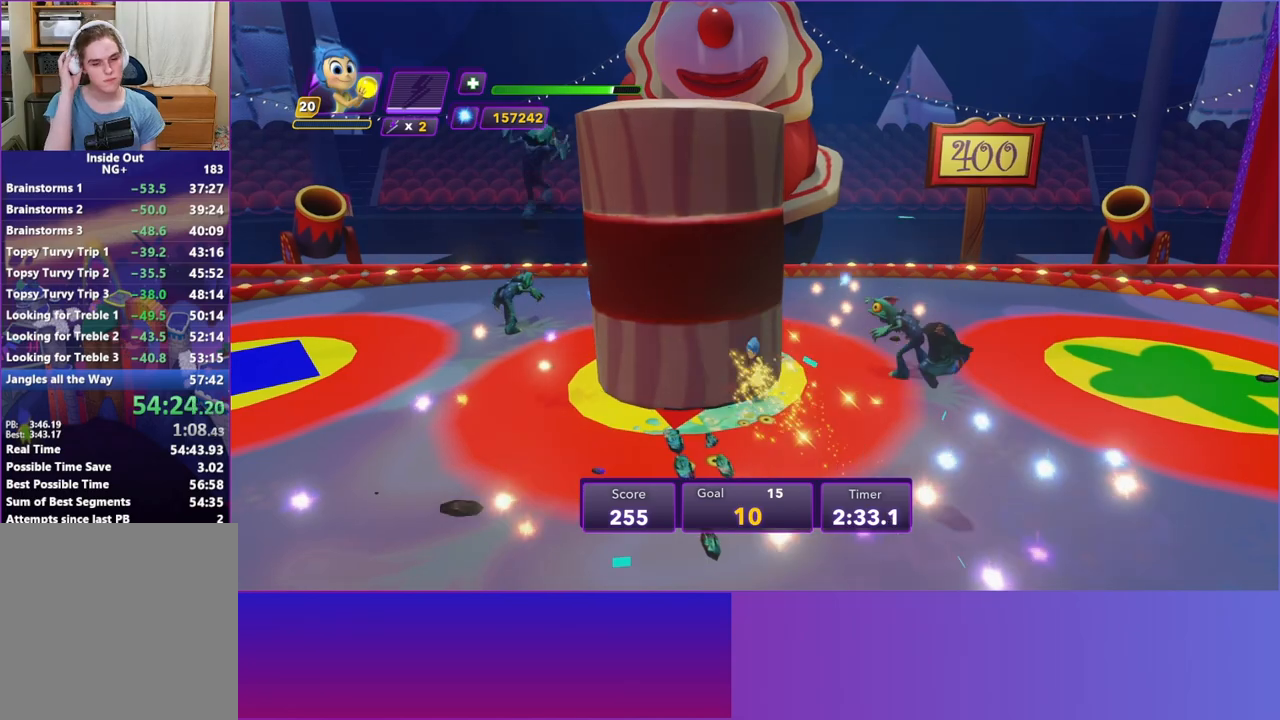
{"buttons": [], "left_stick": "up", "events": []}
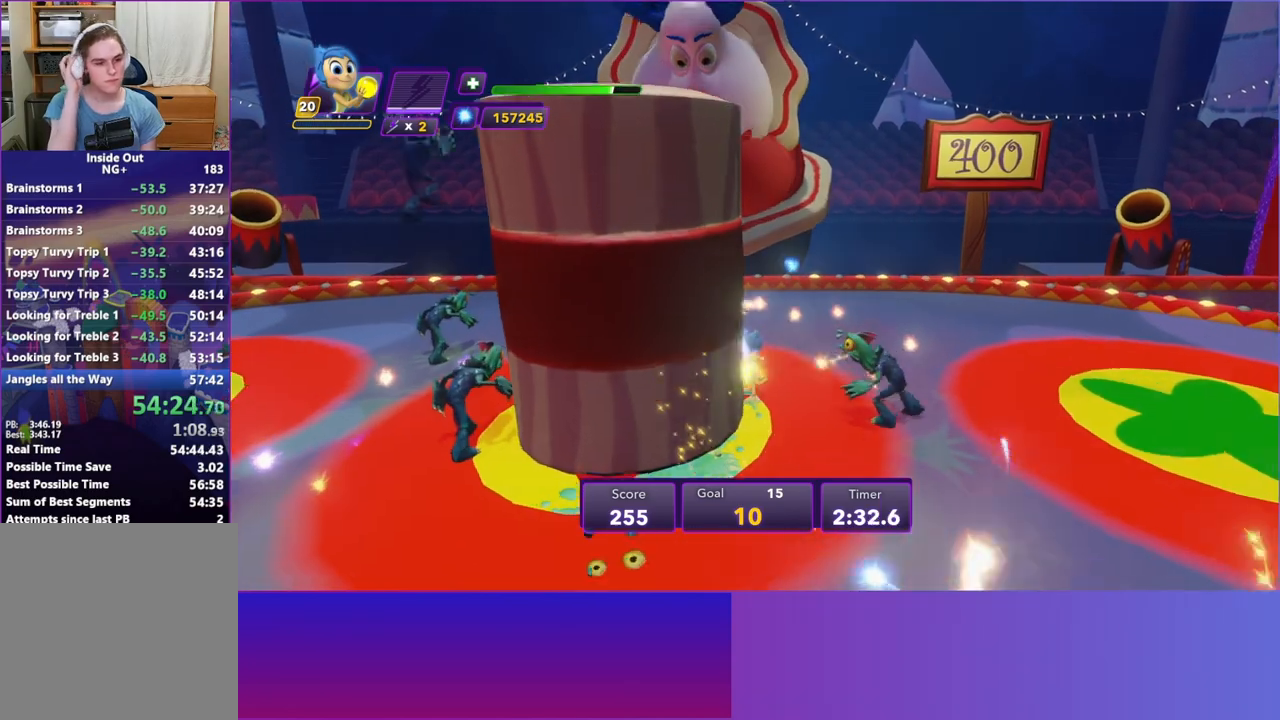
{"buttons": [], "left_stick": "up", "events": []}
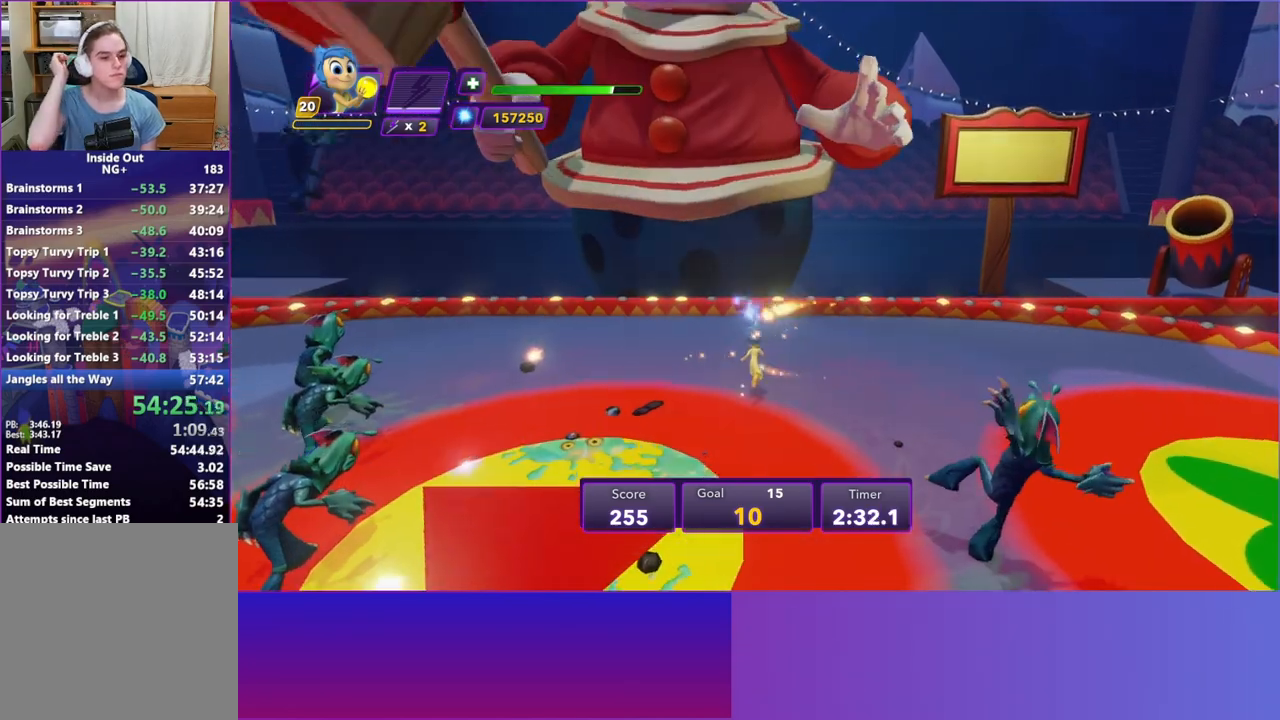
{"buttons": [], "left_stick": "down-left", "events": [[167, "left_stick", "left"], [267, "left_stick", "down-left"]]}
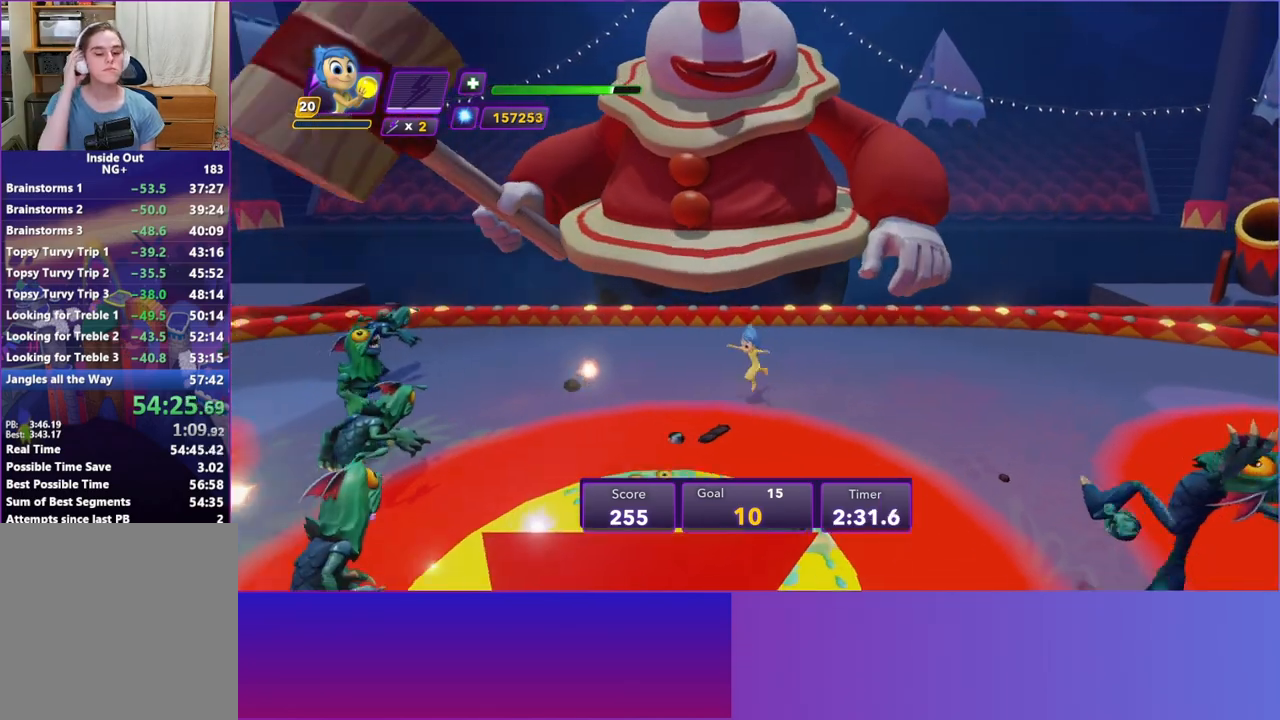
{"buttons": [], "left_stick": "down", "events": [[117, "left_stick", "down"]]}
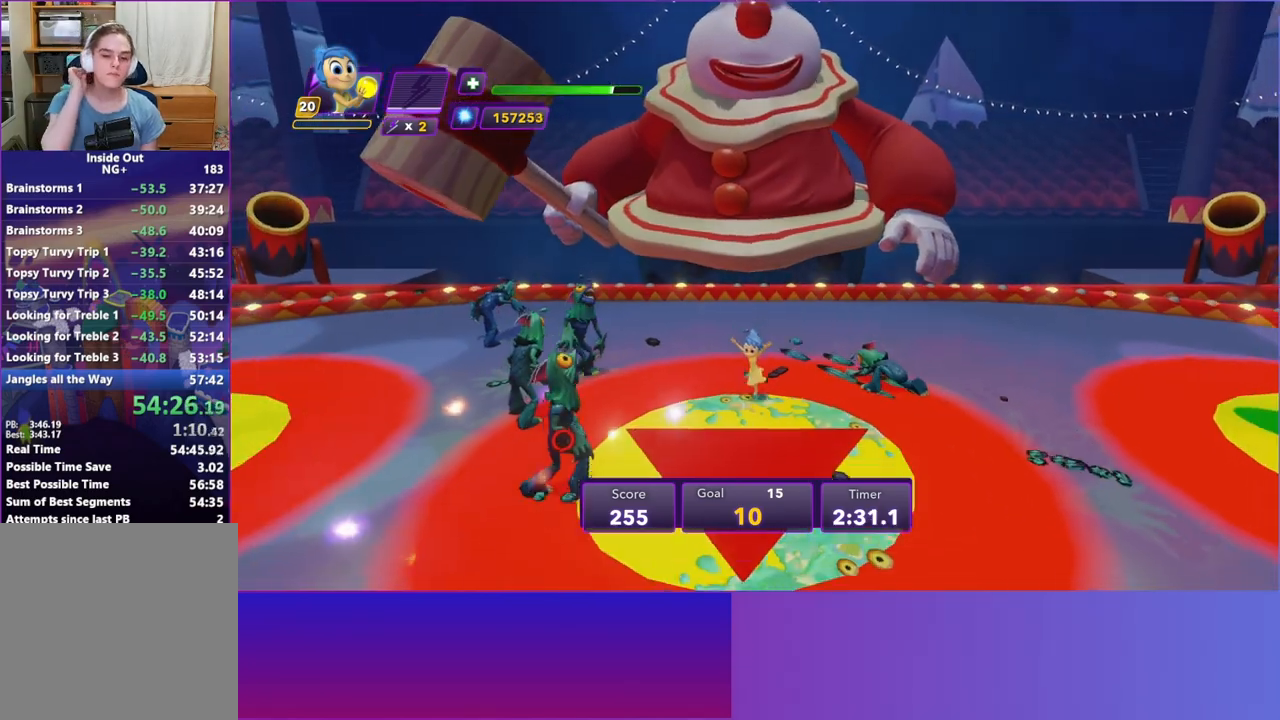
{"buttons": [], "left_stick": "down-left", "events": [[383, "left_stick", "down-left"]]}
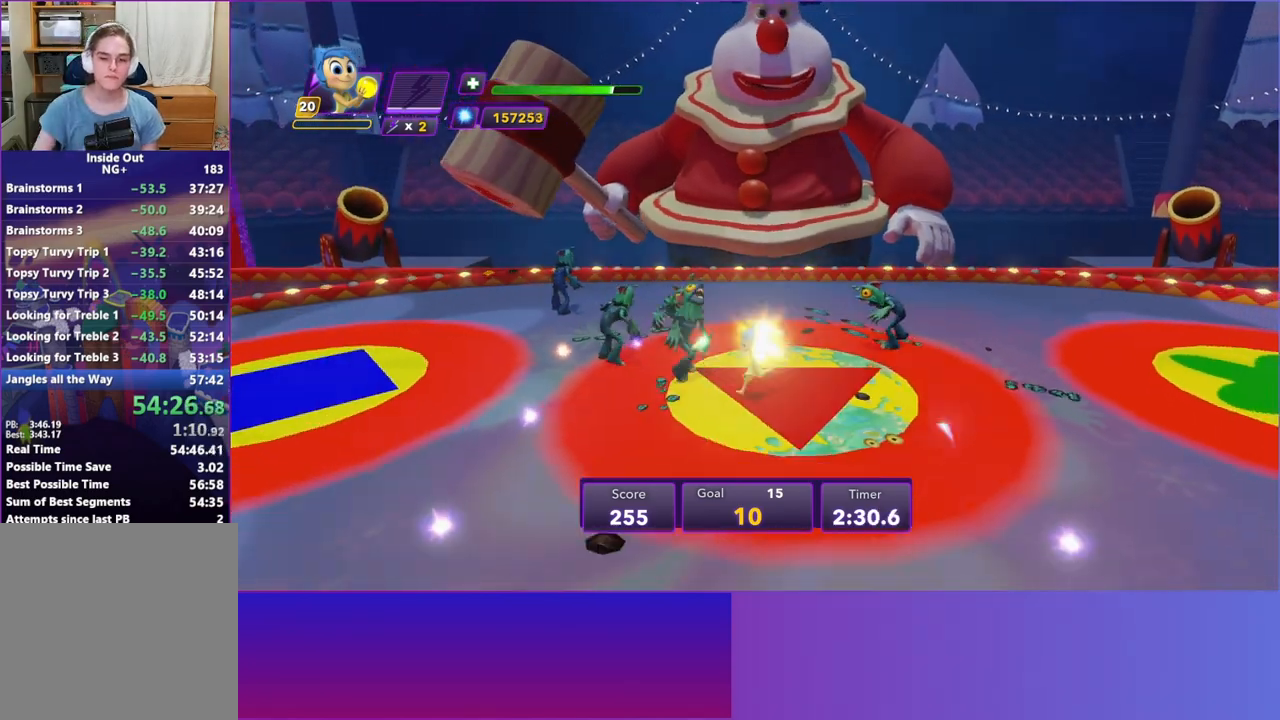
{"buttons": ["A"], "left_stick": "up", "events": [[133, "left_stick", "down-right"], [250, "left_stick", "right"], [350, "left_stick", "up-right"], [417, "A", "down"], [500, "left_stick", "up"]]}
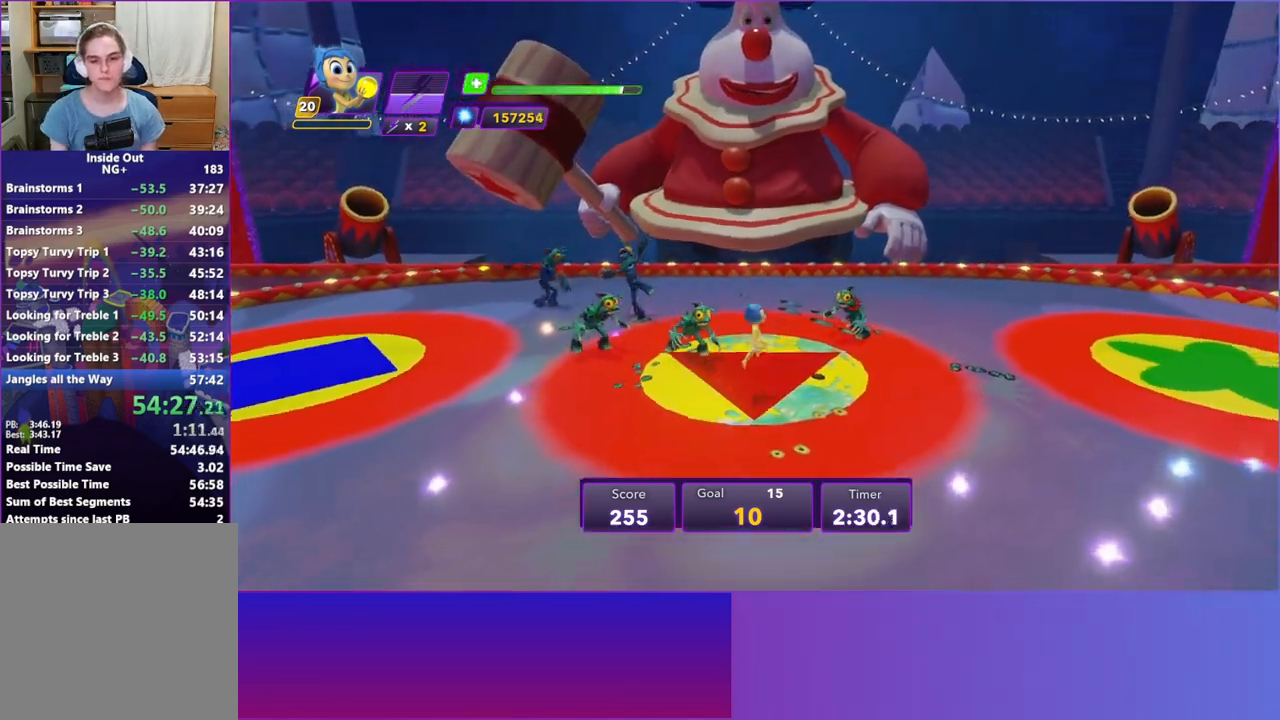
{"buttons": [], "left_stick": "up", "events": [[50, "A", "up"], [267, "left_stick", "up-left"], [467, "left_stick", "up"]]}
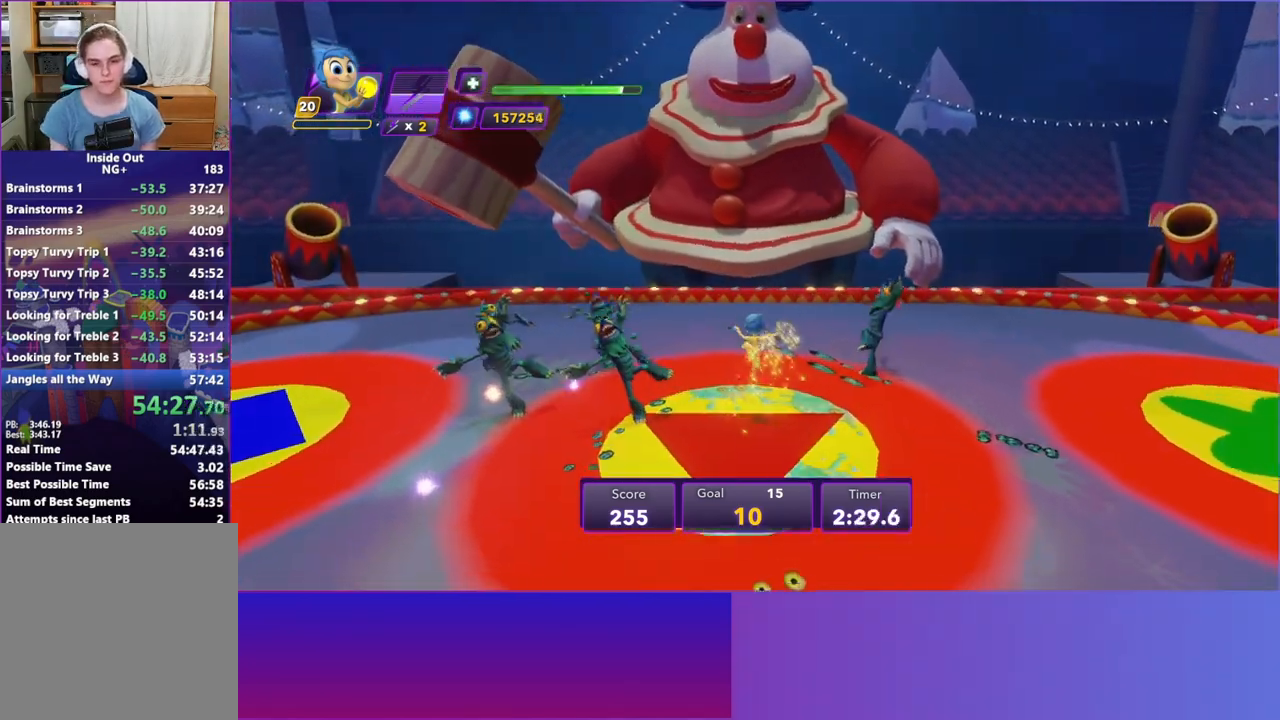
{"buttons": [], "left_stick": "up", "events": [[350, "left_stick", "center"], [500, "left_stick", "up"]]}
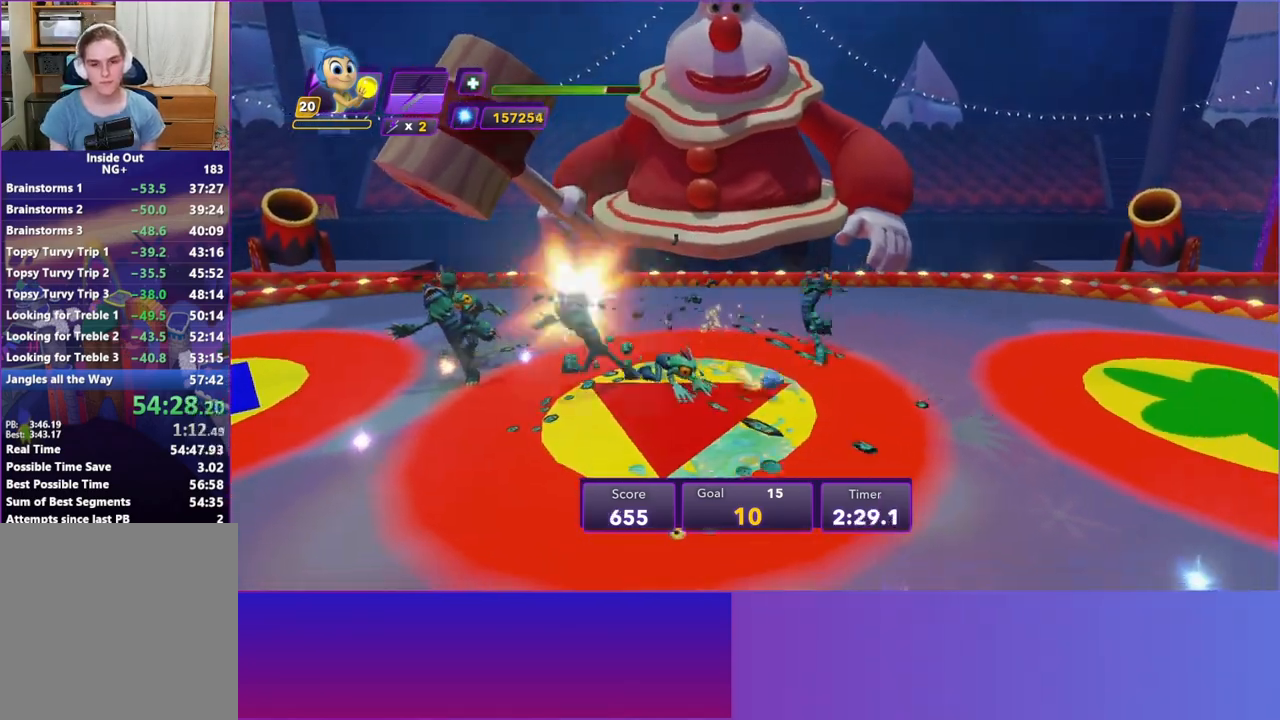
{"buttons": [], "left_stick": "up-left", "events": [[17, "A", "down"], [50, "left_stick", "up-left"], [133, "A", "up"]]}
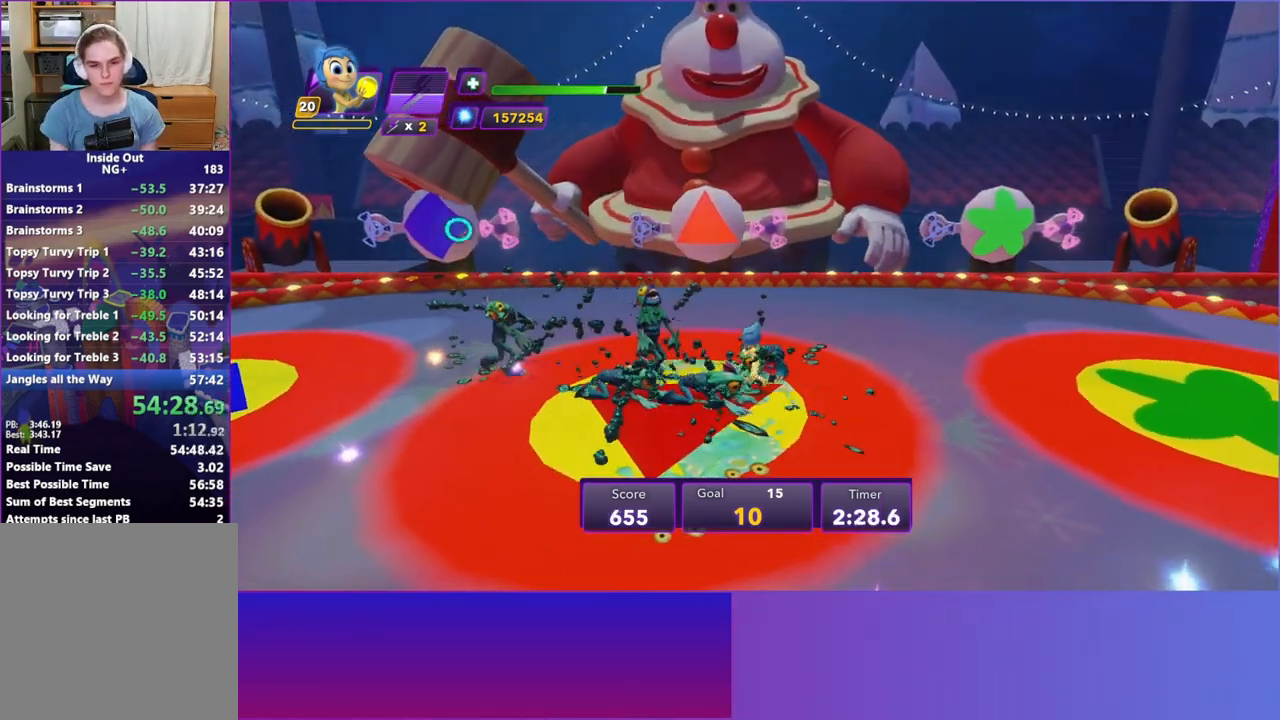
{"buttons": ["R2"], "left_stick": "up", "events": [[117, "A", "down"], [217, "left_stick", "up"], [250, "A", "up"], [383, "R2", "down"]]}
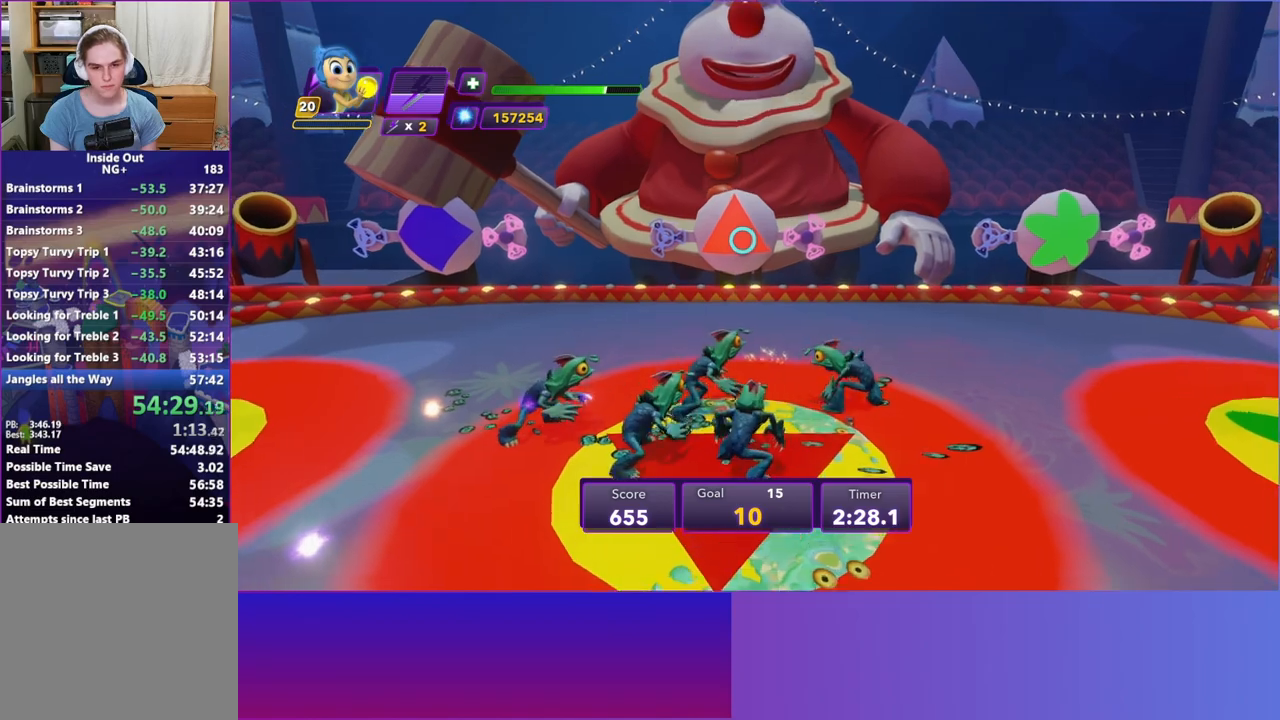
{"buttons": ["A"], "left_stick": "down", "events": [[50, "R2", "up"], [250, "left_stick", "down"], [500, "A", "down"]]}
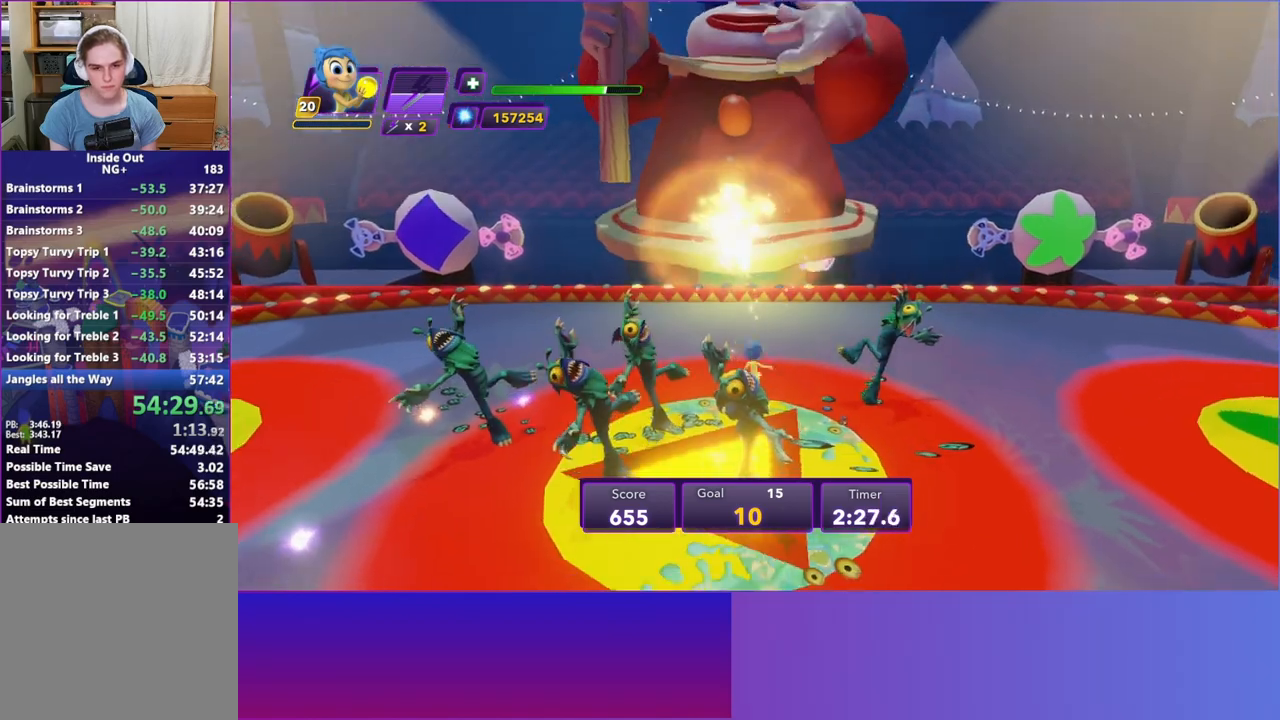
{"buttons": [], "left_stick": "down", "events": [[100, "A", "up"], [217, "A", "down"], [333, "A", "up"]]}
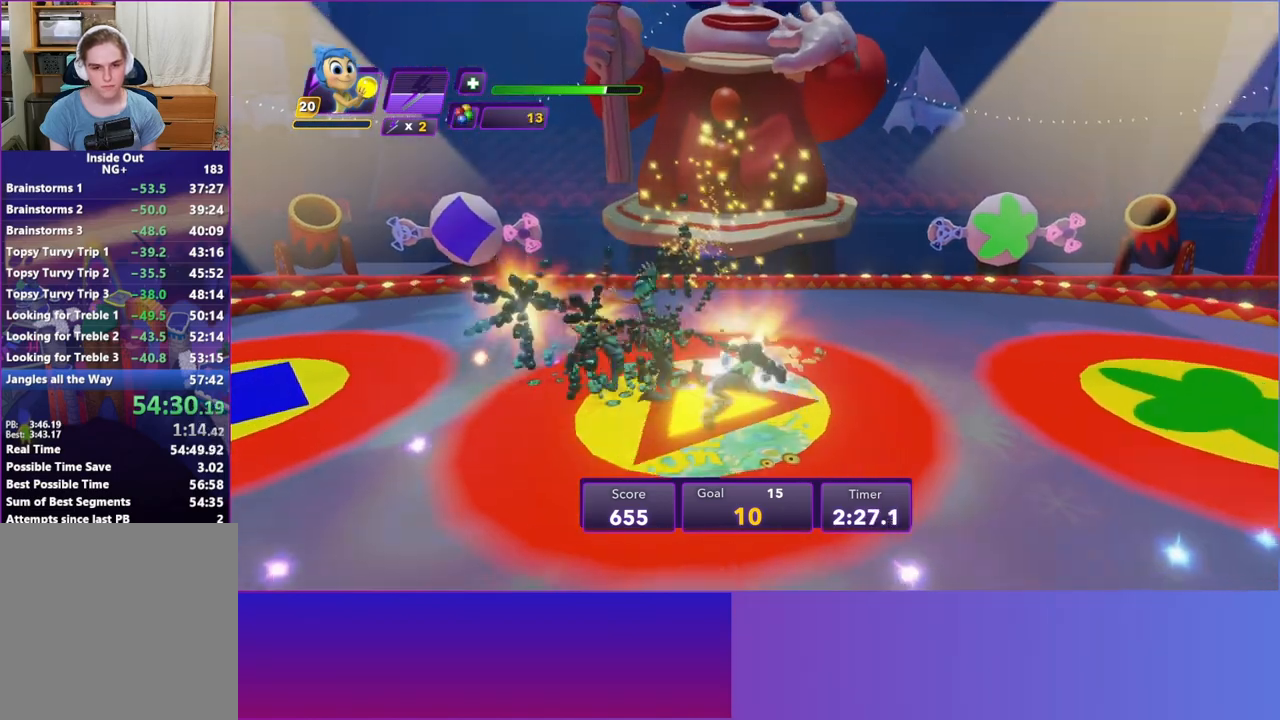
{"buttons": [], "left_stick": "left", "events": [[250, "left_stick", "down-left"], [400, "left_stick", "left"]]}
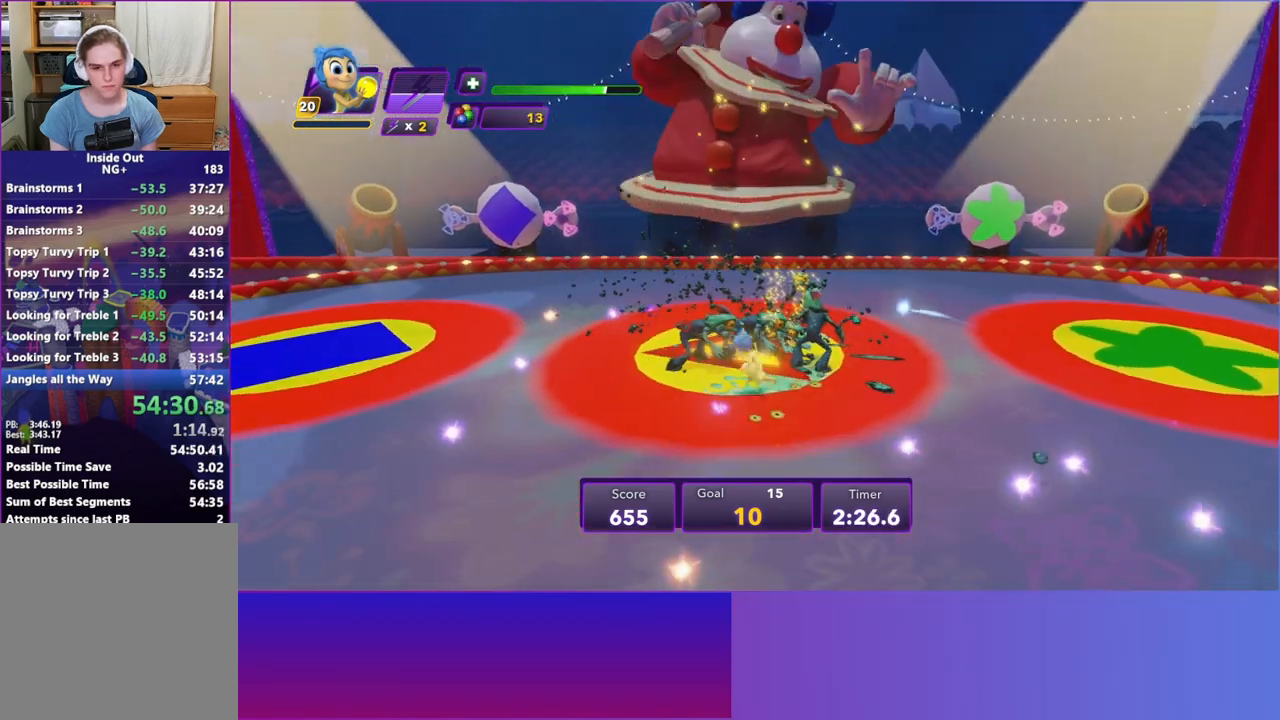
{"buttons": [], "left_stick": "right", "events": [[300, "left_stick", "up"], [467, "left_stick", "right"]]}
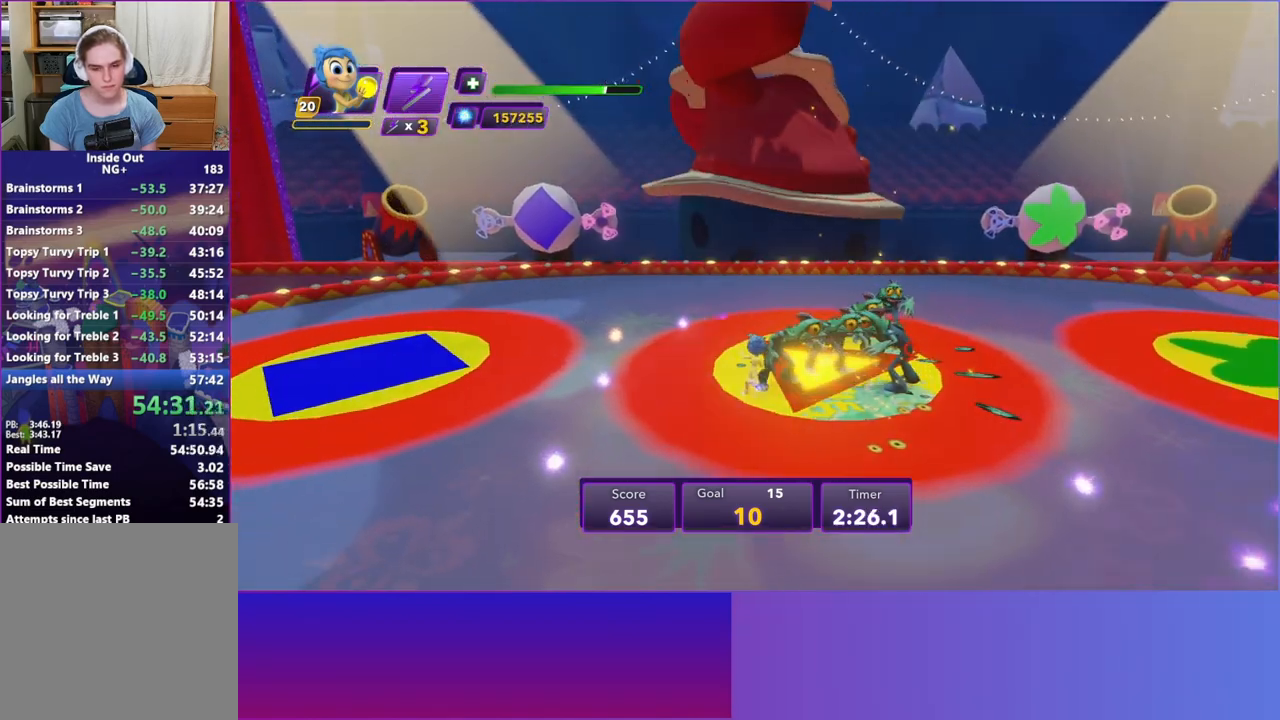
{"buttons": [], "left_stick": "up-right", "events": [[83, "left_stick", "down"], [333, "left_stick", "right"], [383, "left_stick", "up-right"]]}
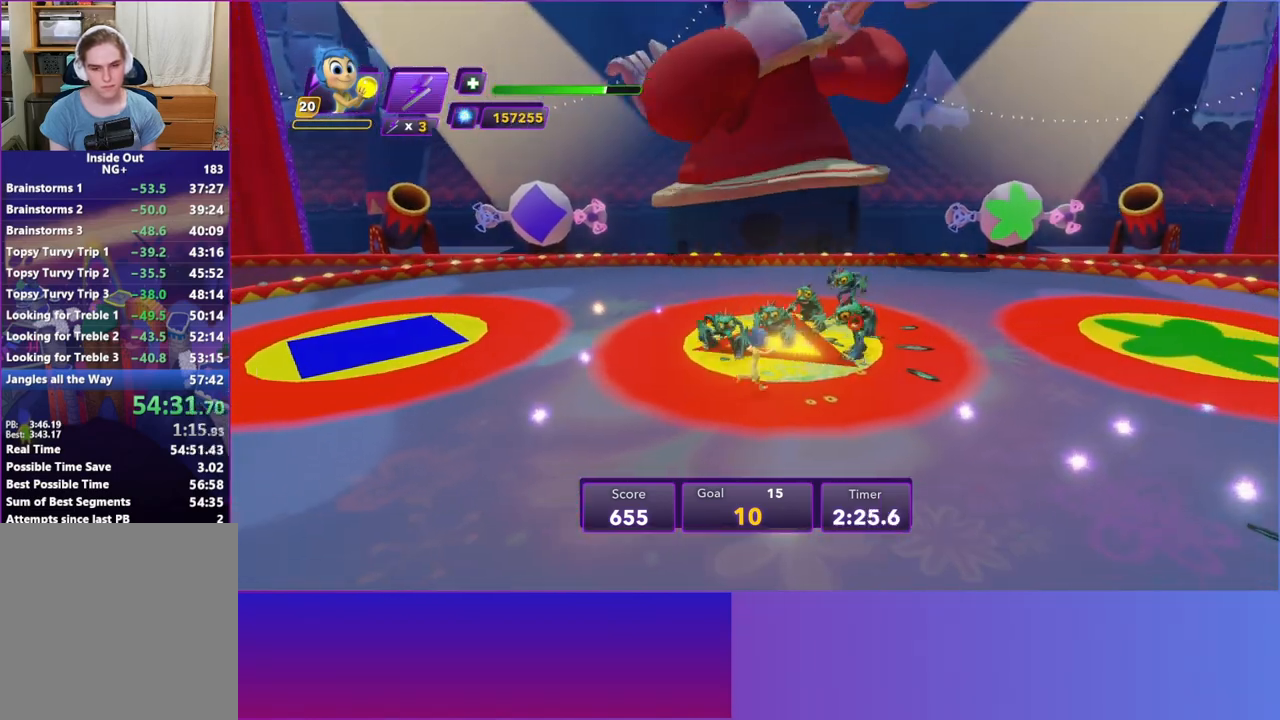
{"buttons": [], "left_stick": "down", "events": [[133, "left_stick", "center"], [267, "left_stick", "right"], [467, "left_stick", "down"]]}
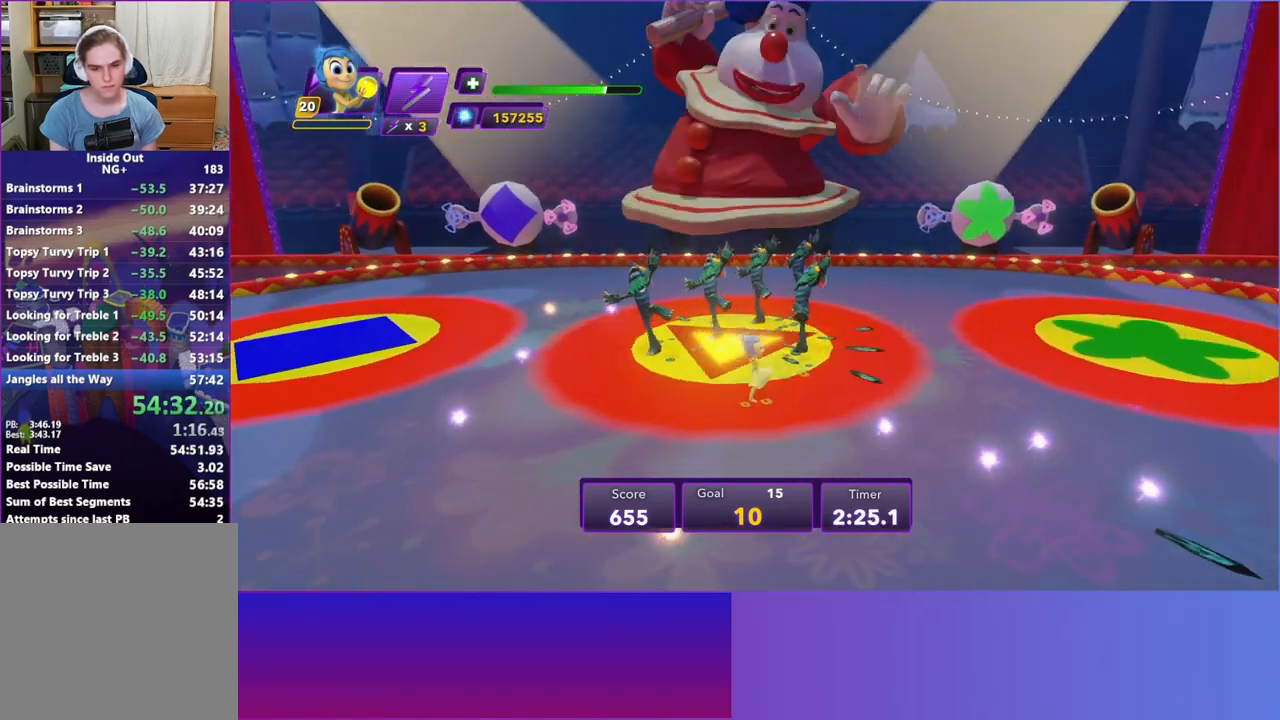
{"buttons": [], "left_stick": "center", "events": [[50, "left_stick", "center"], [233, "left_stick", "down-right"], [383, "left_stick", "center"]]}
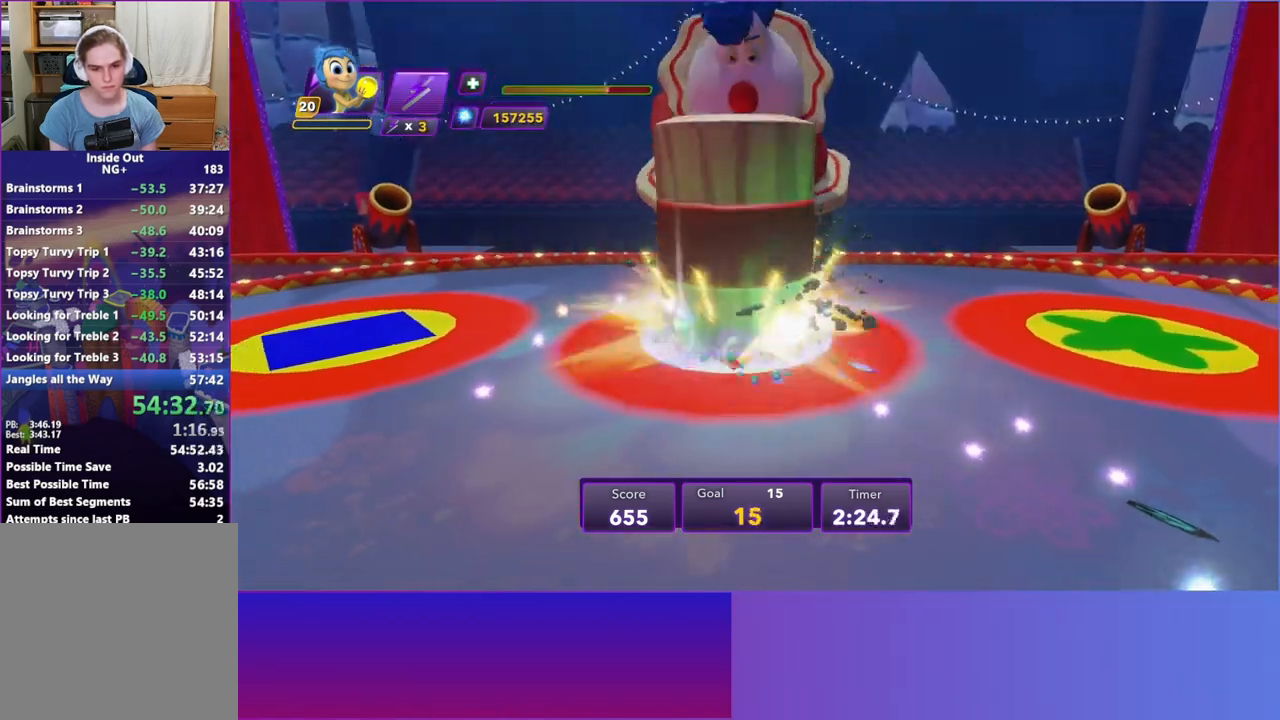
{"buttons": [], "left_stick": "up-right", "events": [[133, "left_stick", "right"], [217, "left_stick", "up-right"]]}
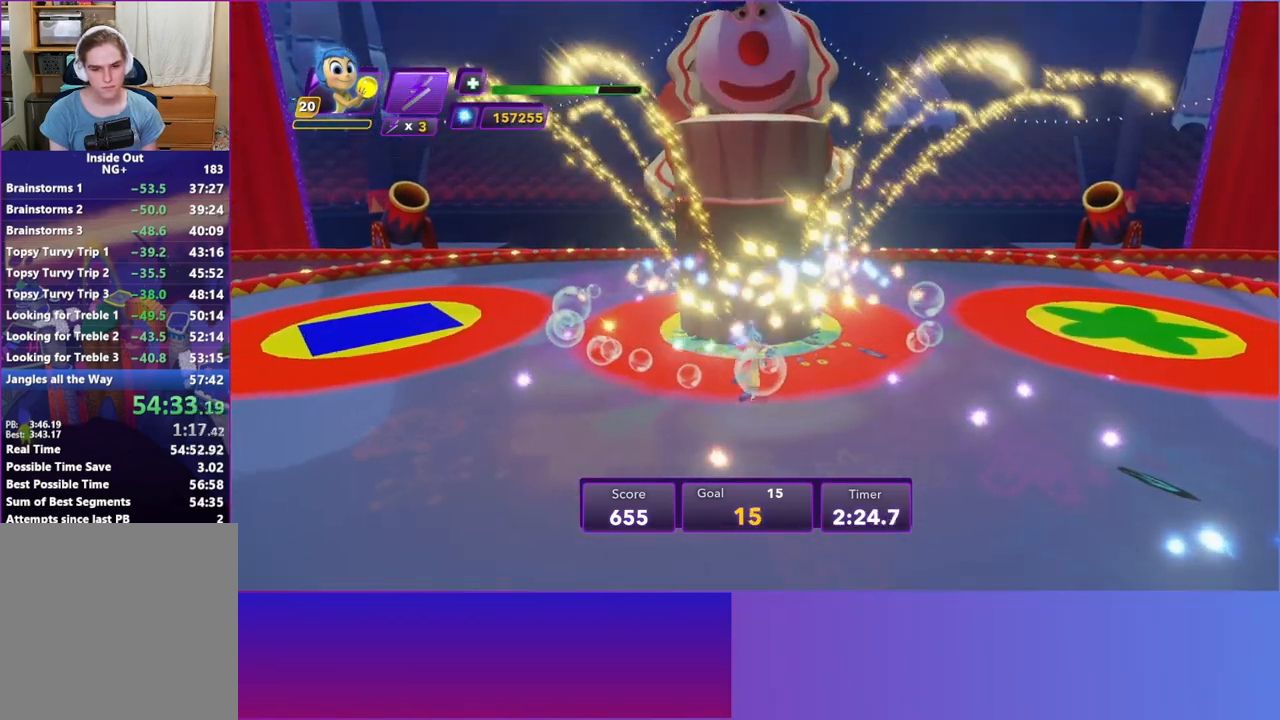
{"buttons": [], "left_stick": "up-right", "events": []}
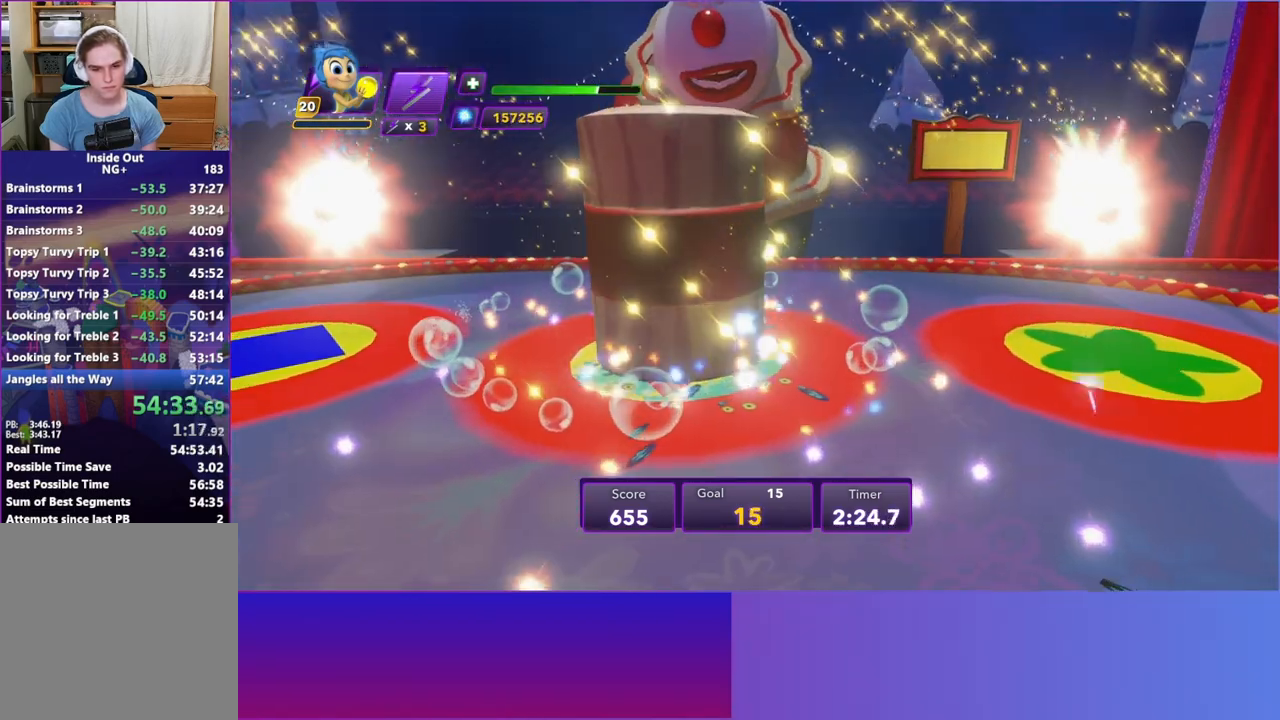
{"buttons": [], "left_stick": "up-left", "events": [[183, "left_stick", "up"], [383, "left_stick", "up-left"]]}
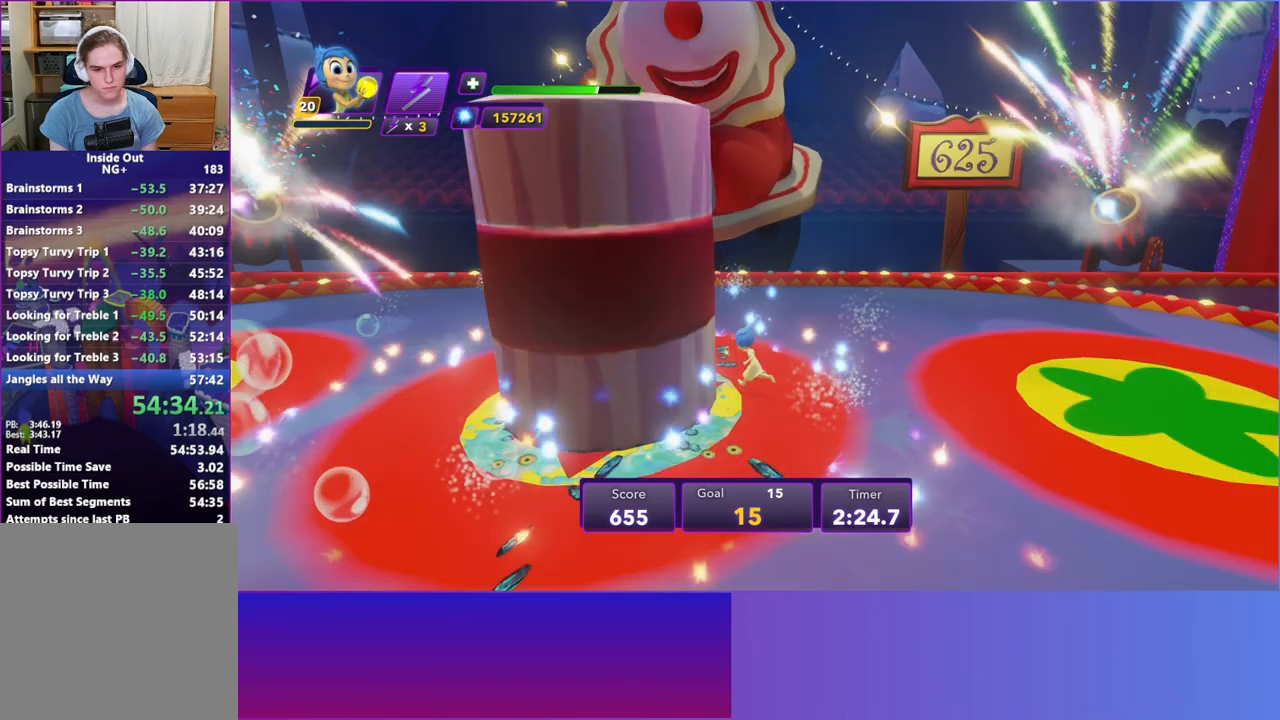
{"buttons": [], "left_stick": "left", "events": [[267, "left_stick", "left"]]}
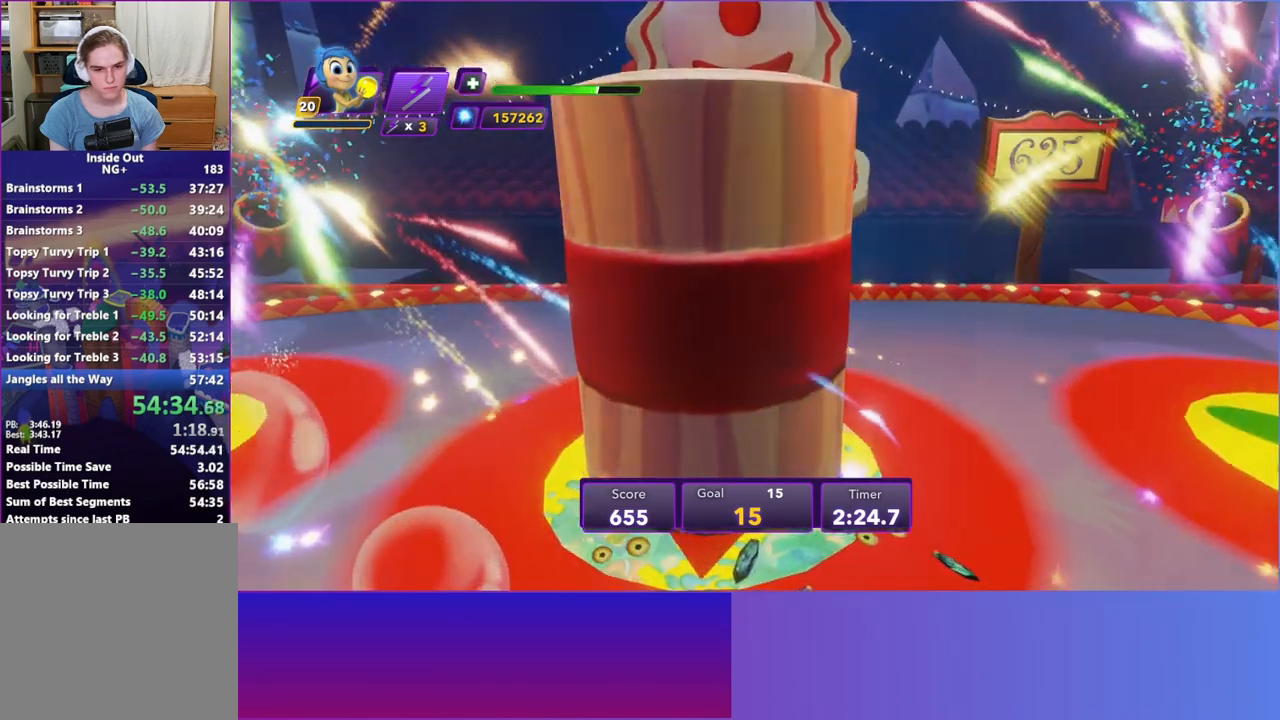
{"buttons": [], "left_stick": "down", "events": [[100, "left_stick", "down-left"], [383, "left_stick", "down"]]}
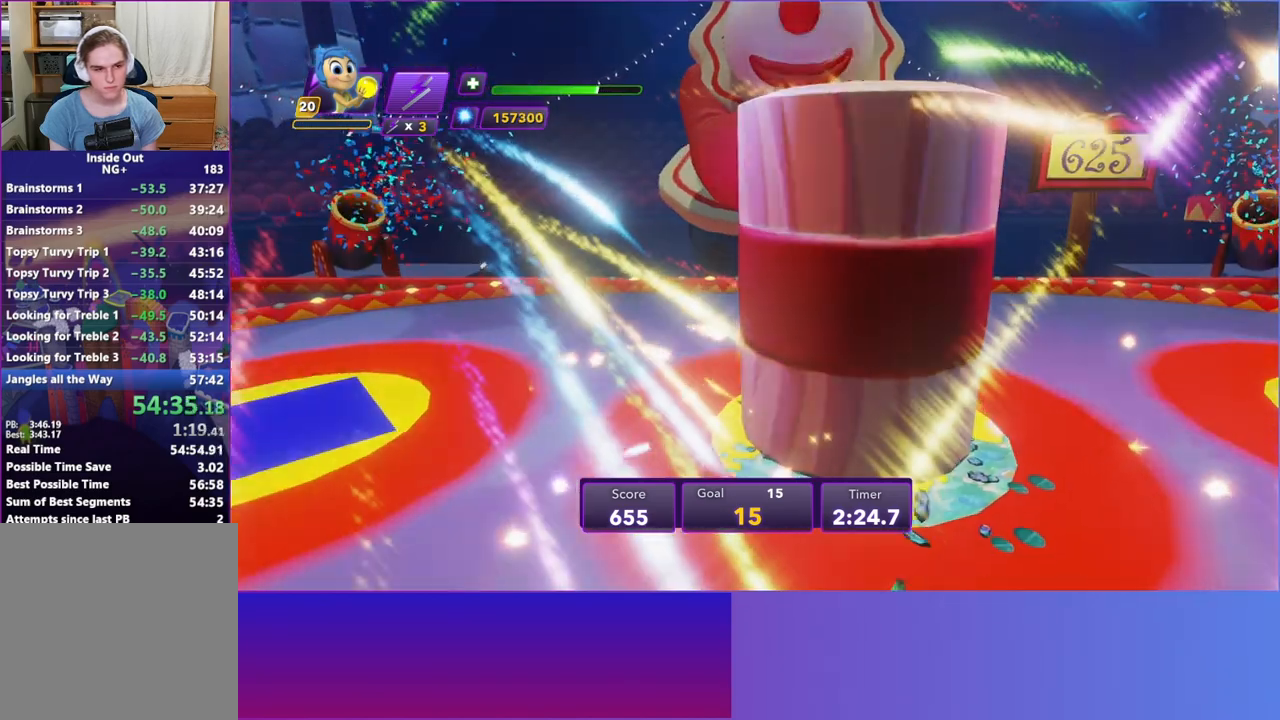
{"buttons": [], "left_stick": "down-right", "events": [[383, "left_stick", "down-right"]]}